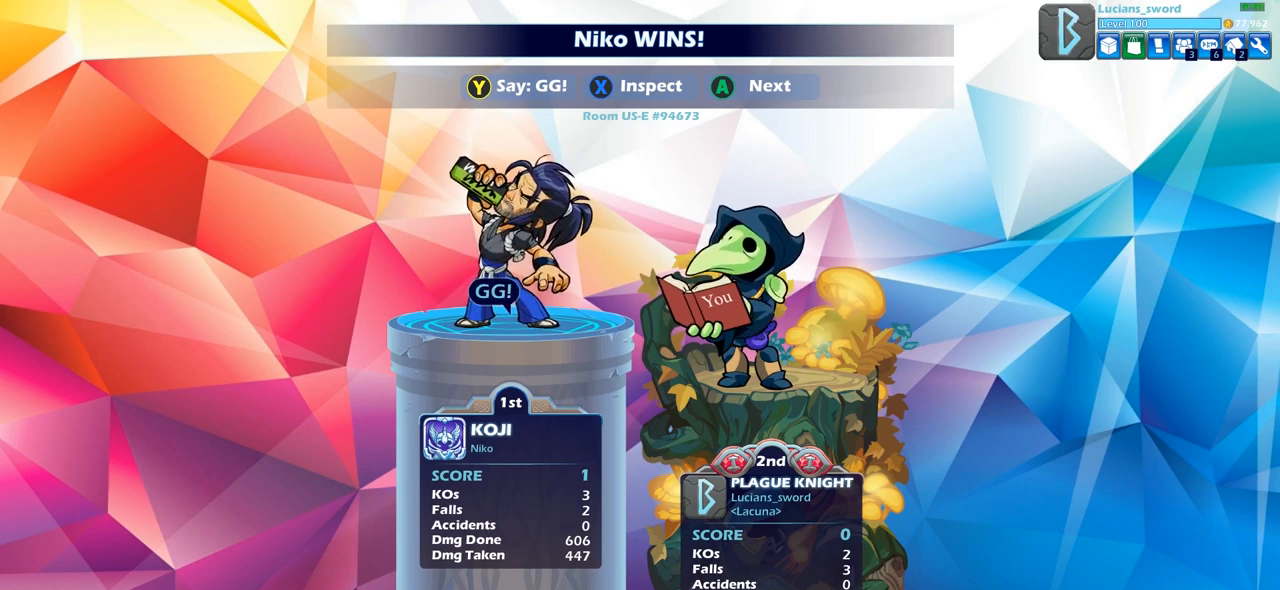
Gameplay with a controller (PlayStation layout); each line is a JSON object with the inputs held at the frame after it. "events" lists button and stick changes between this image and that frame as [ms after this image, input, new state], when the widget could be followed in between.
{"buttons": ["TRIANGLE"], "left_stick": "center", "right_stick": "center", "events": [[433, "TRIANGLE", "down"]]}
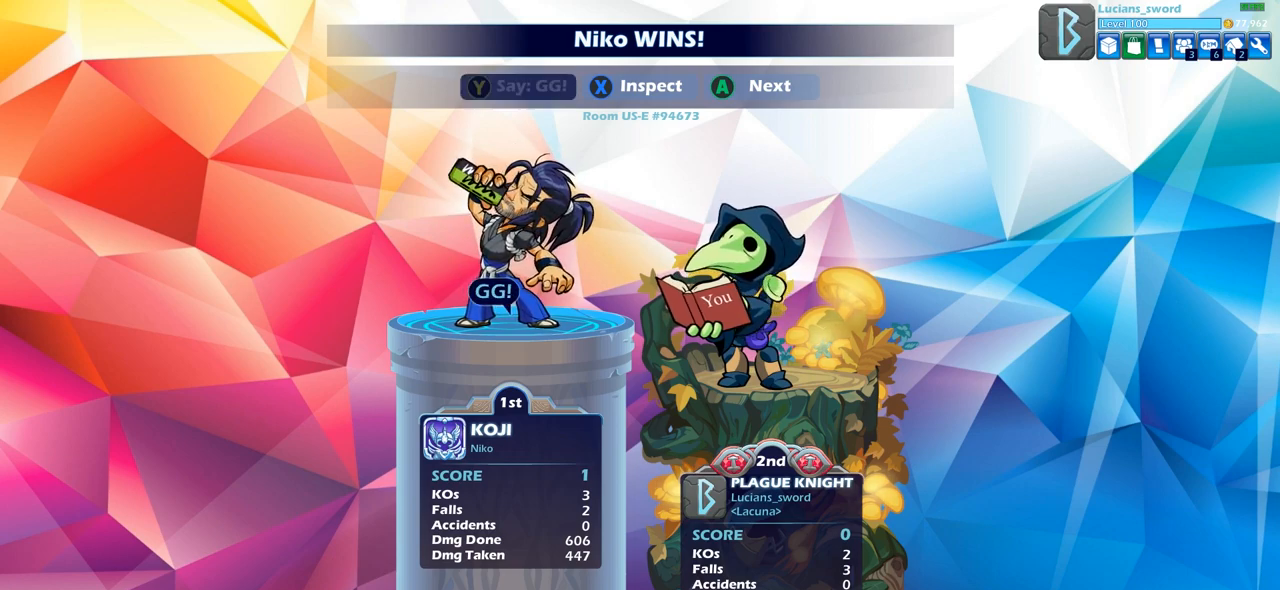
{"buttons": [], "left_stick": "center", "right_stick": "center", "events": [[83, "TRIANGLE", "up"]]}
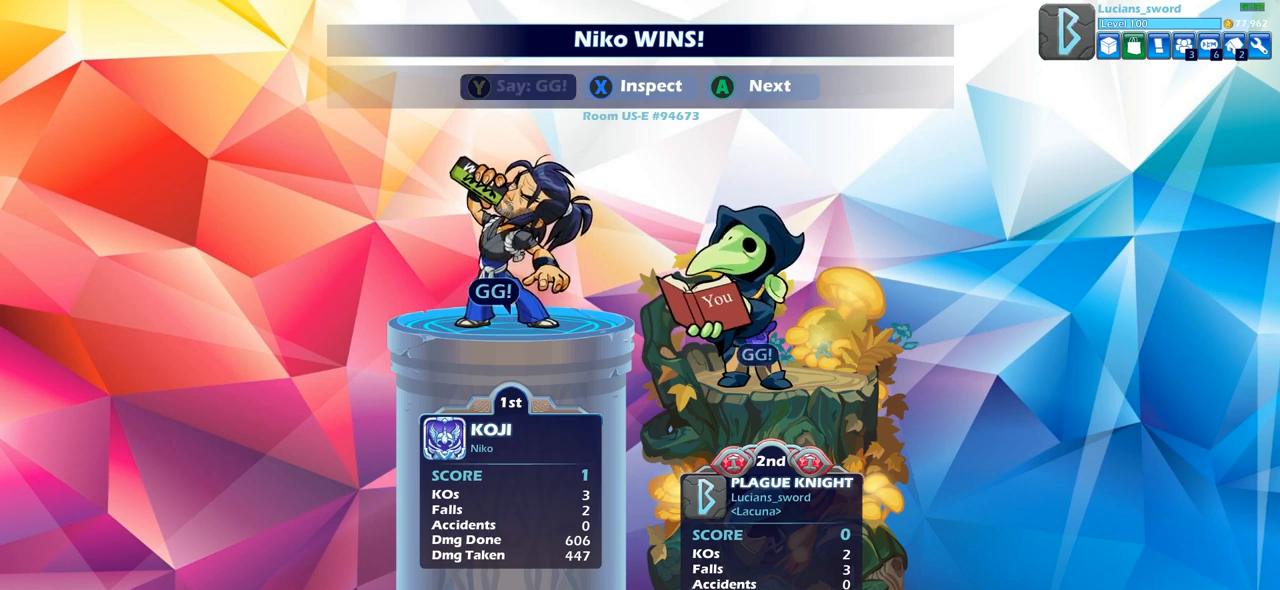
{"buttons": [], "left_stick": "center", "right_stick": "center", "events": [[317, "TRIANGLE", "down"], [450, "TRIANGLE", "up"]]}
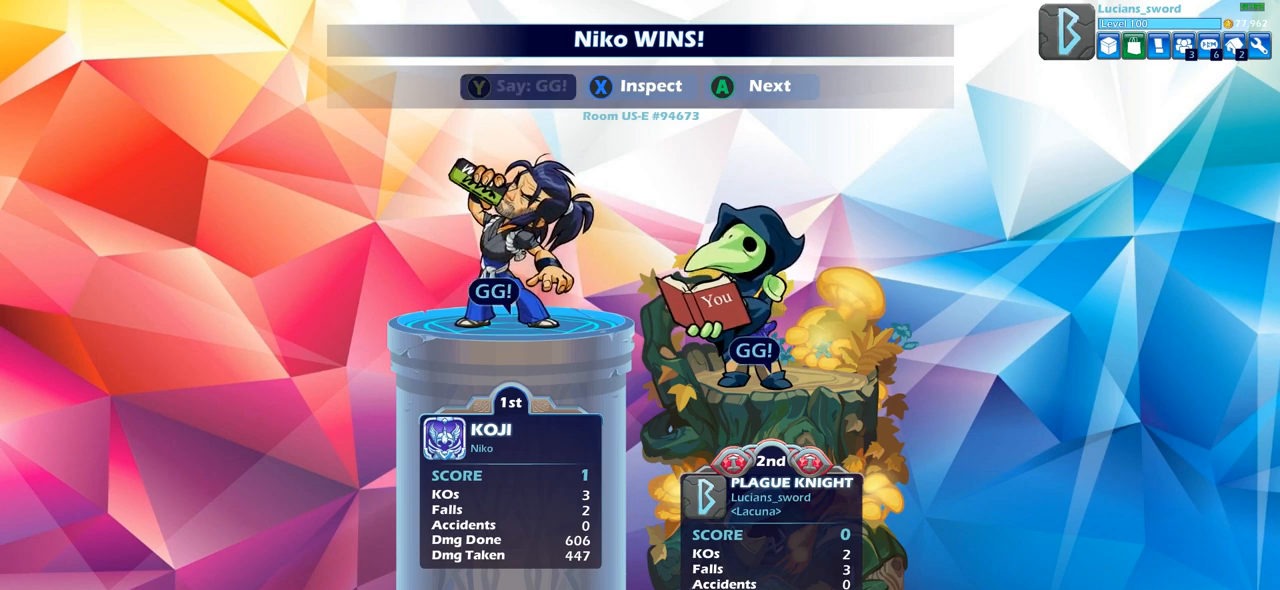
{"buttons": [], "left_stick": "center", "right_stick": "center", "events": [[133, "TRIANGLE", "down"], [267, "TRIANGLE", "up"]]}
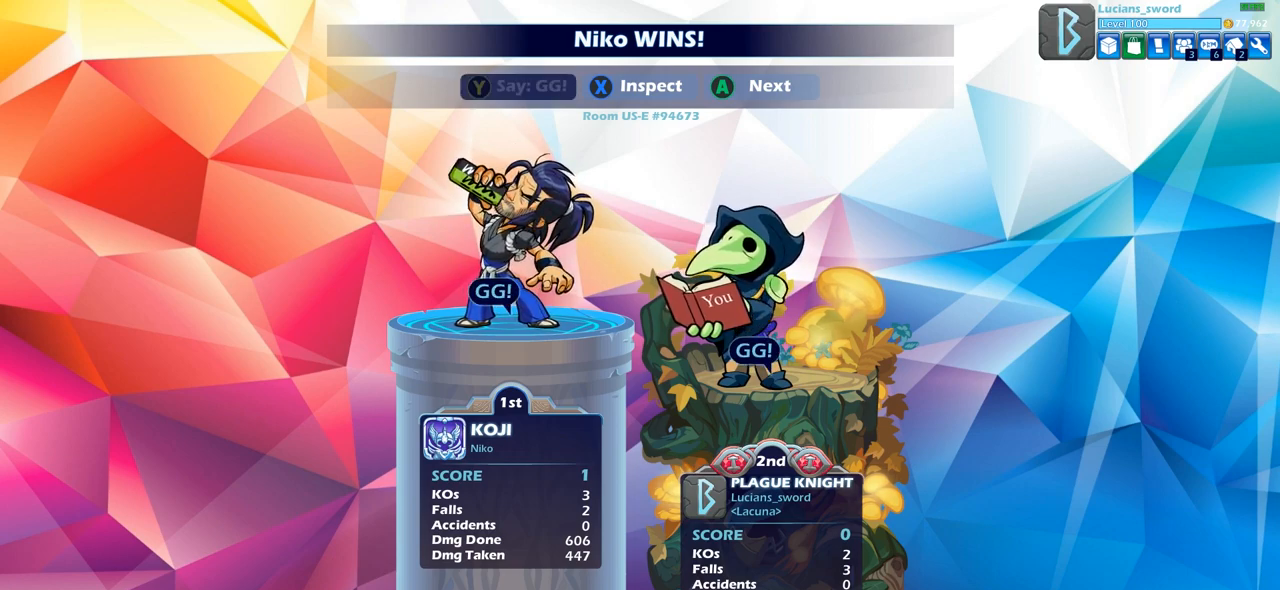
{"buttons": [], "left_stick": "center", "right_stick": "center", "events": [[33, "CROSS", "down"], [150, "CROSS", "up"]]}
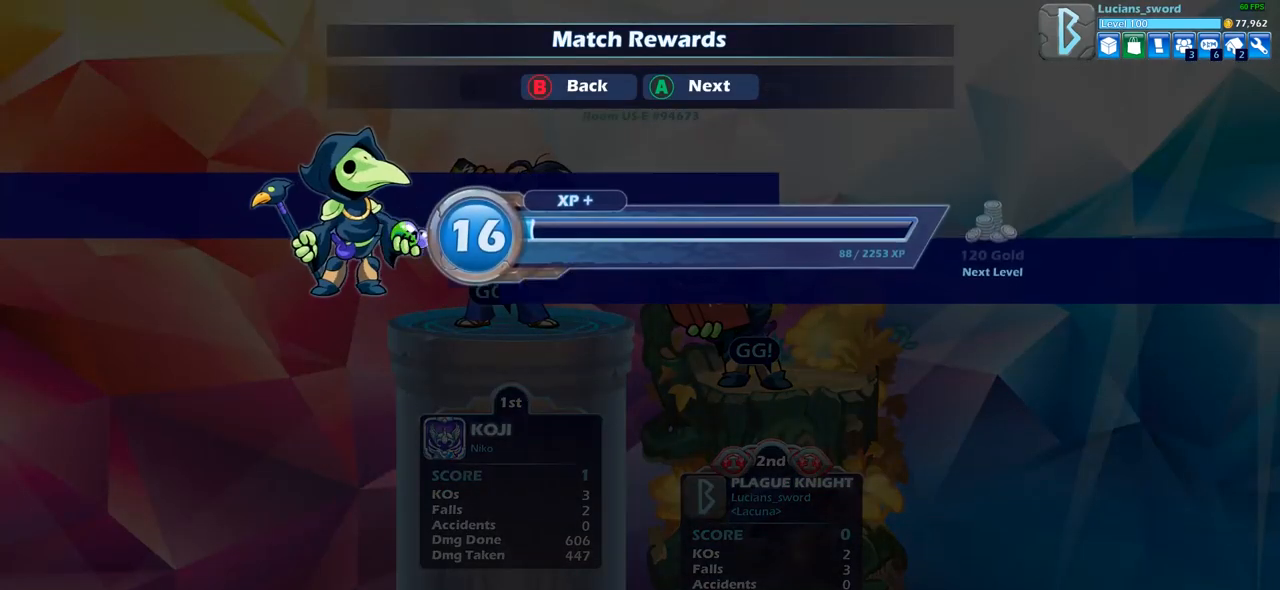
{"buttons": ["CROSS"], "left_stick": "center", "right_stick": "center", "events": [[33, "CROSS", "down"], [167, "CROSS", "up"], [500, "CROSS", "down"]]}
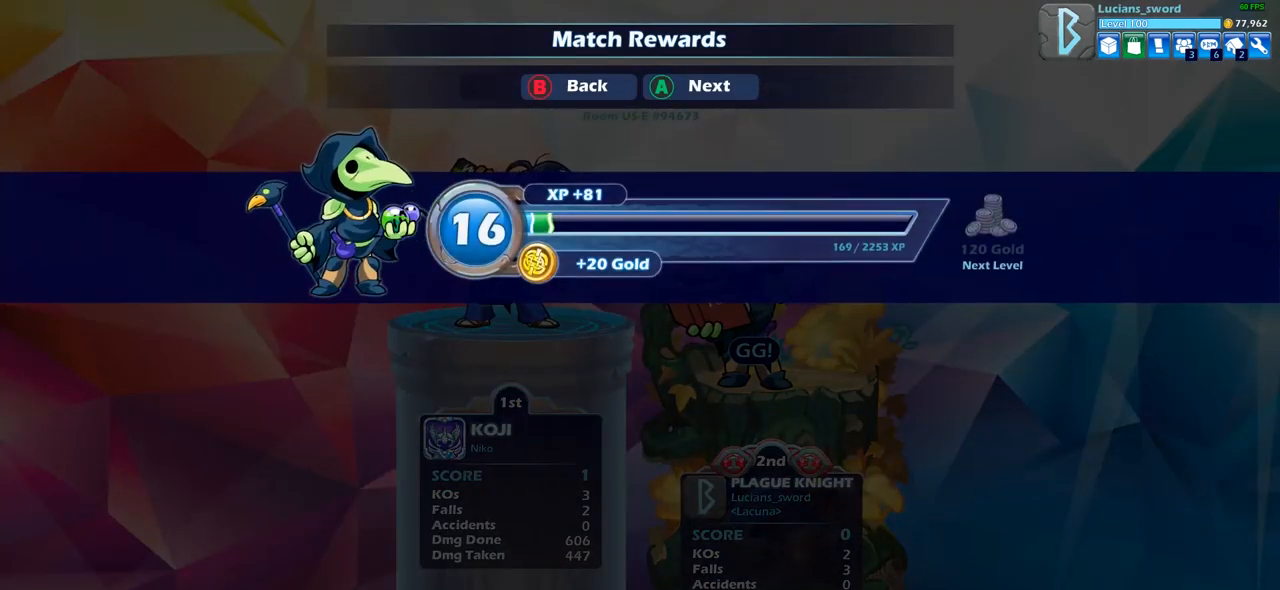
{"buttons": [], "left_stick": "center", "right_stick": "center", "events": [[100, "CROSS", "up"]]}
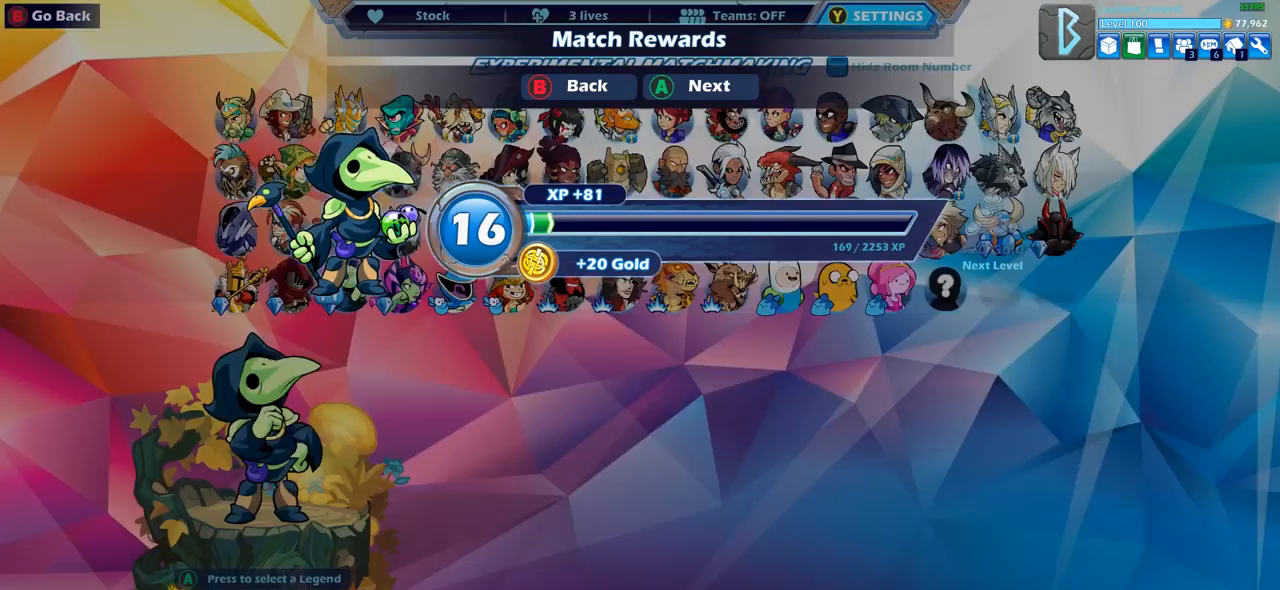
{"buttons": [], "left_stick": "center", "right_stick": "center", "events": []}
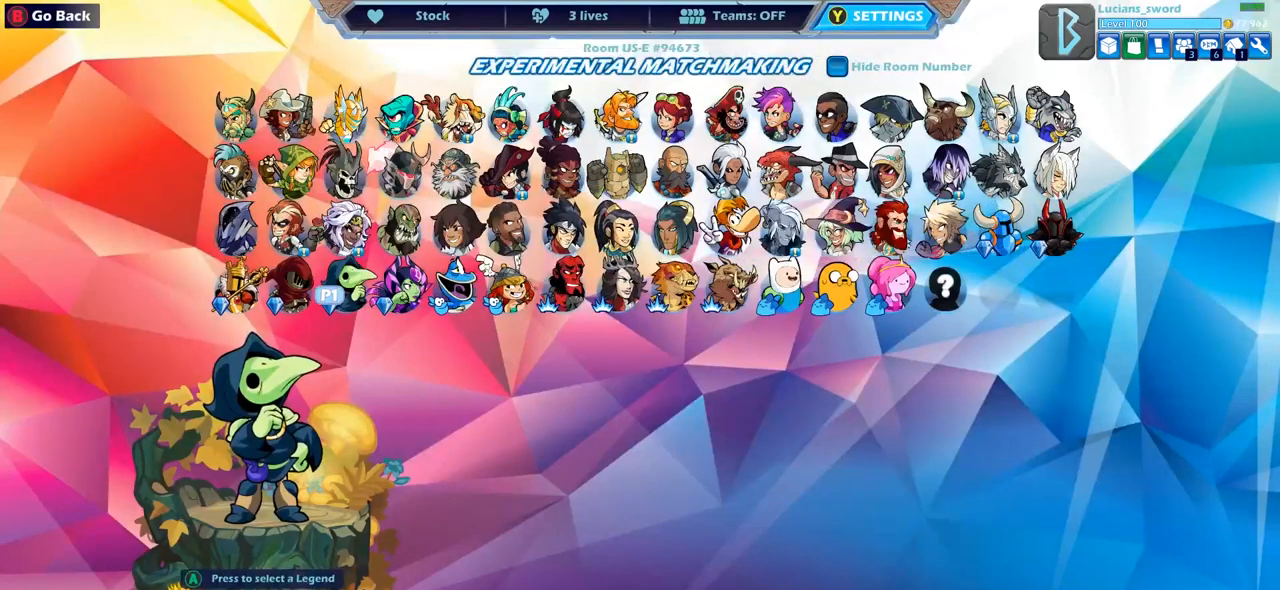
{"buttons": [], "left_stick": "center", "right_stick": "center", "events": [[117, "DPAD_UP", "down"], [217, "DPAD_UP", "up"], [300, "DPAD_UP", "down"], [383, "DPAD_UP", "up"]]}
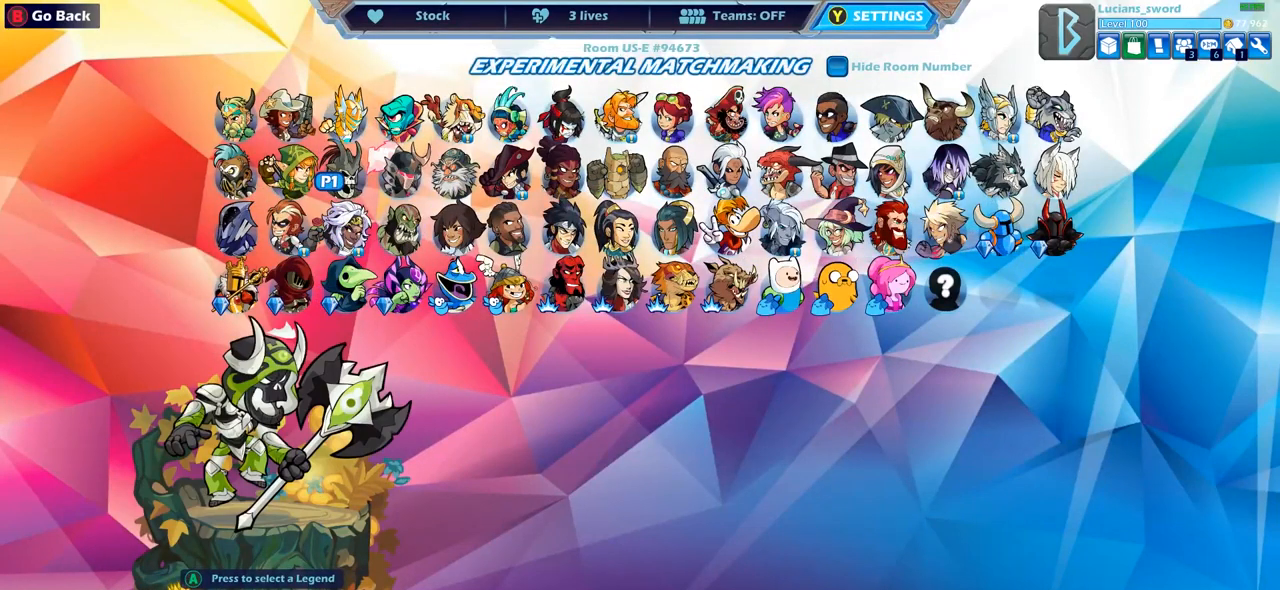
{"buttons": [], "left_stick": "center", "right_stick": "center", "events": [[83, "DPAD_LEFT", "down"], [217, "DPAD_LEFT", "up"]]}
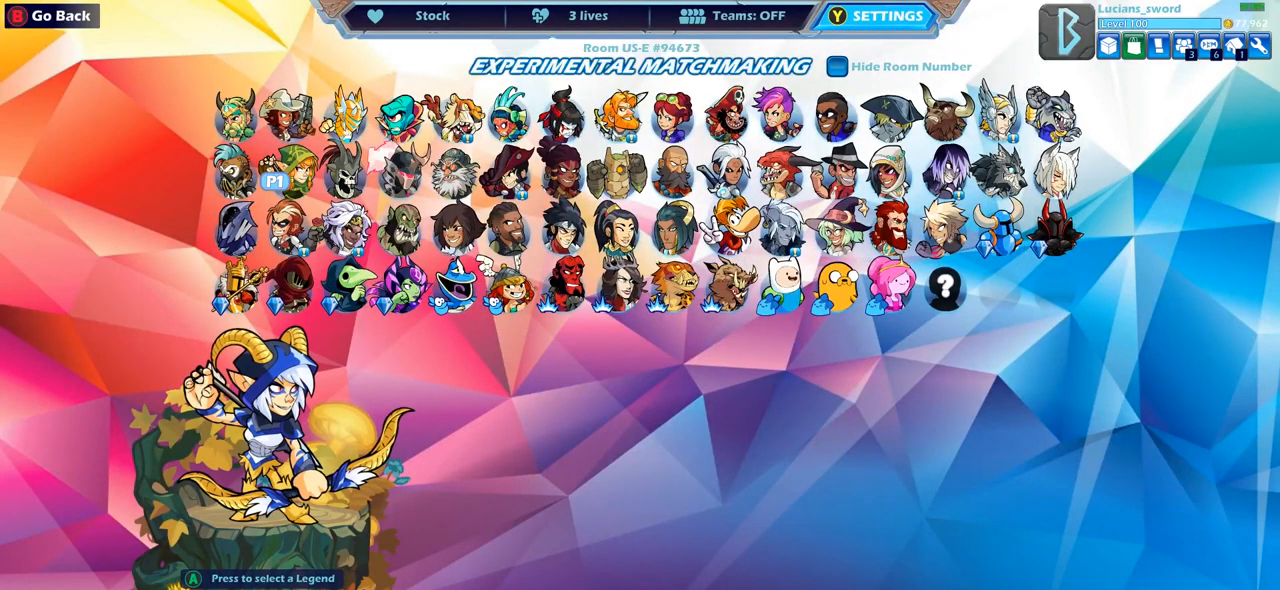
{"buttons": [], "left_stick": "center", "right_stick": "center", "events": [[17, "DPAD_DOWN", "down"], [167, "DPAD_DOWN", "up"], [367, "DPAD_RIGHT", "down"], [483, "DPAD_RIGHT", "up"]]}
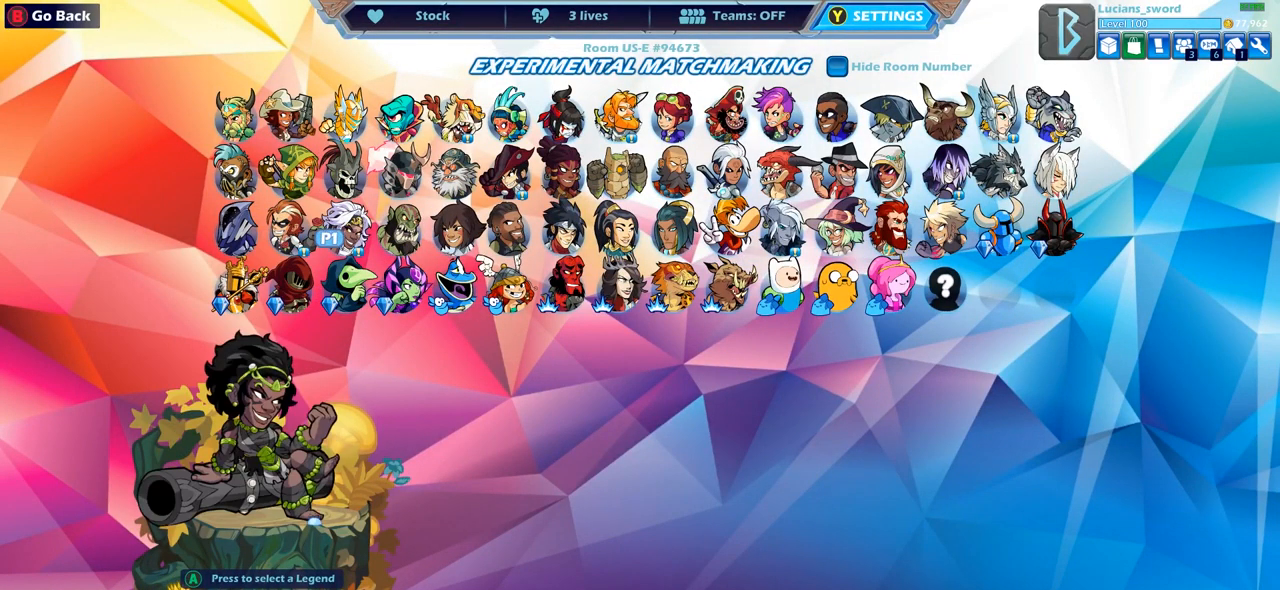
{"buttons": [], "left_stick": "center", "right_stick": "center", "events": []}
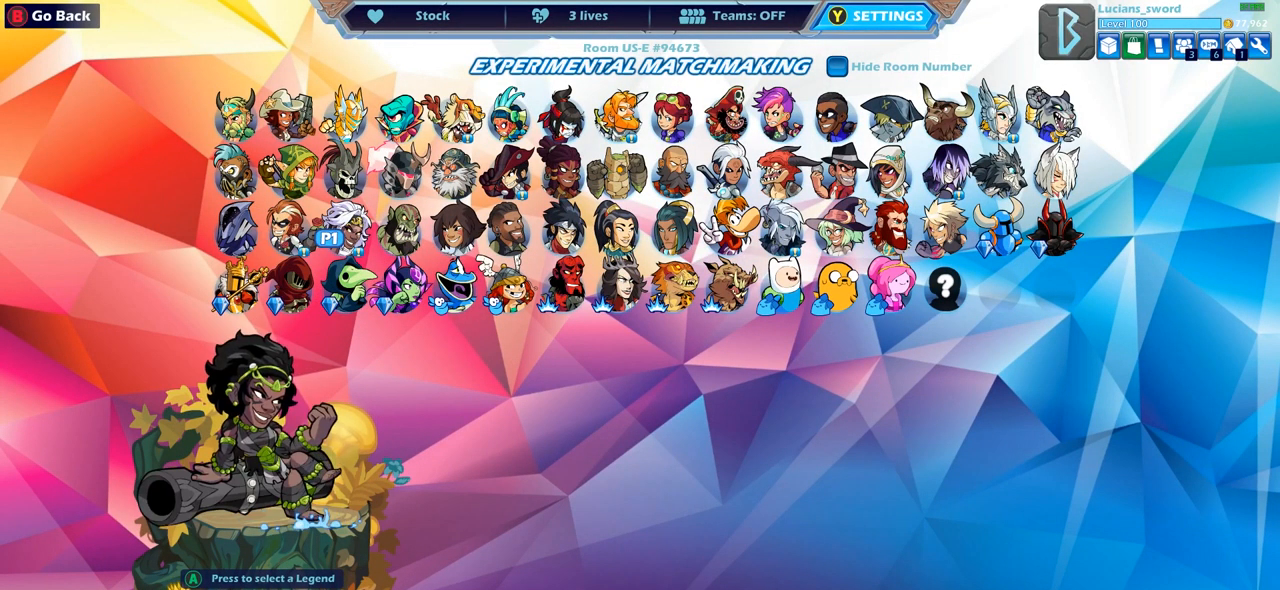
{"buttons": [], "left_stick": "center", "right_stick": "center", "events": [[300, "CIRCLE", "down"], [400, "CIRCLE", "up"]]}
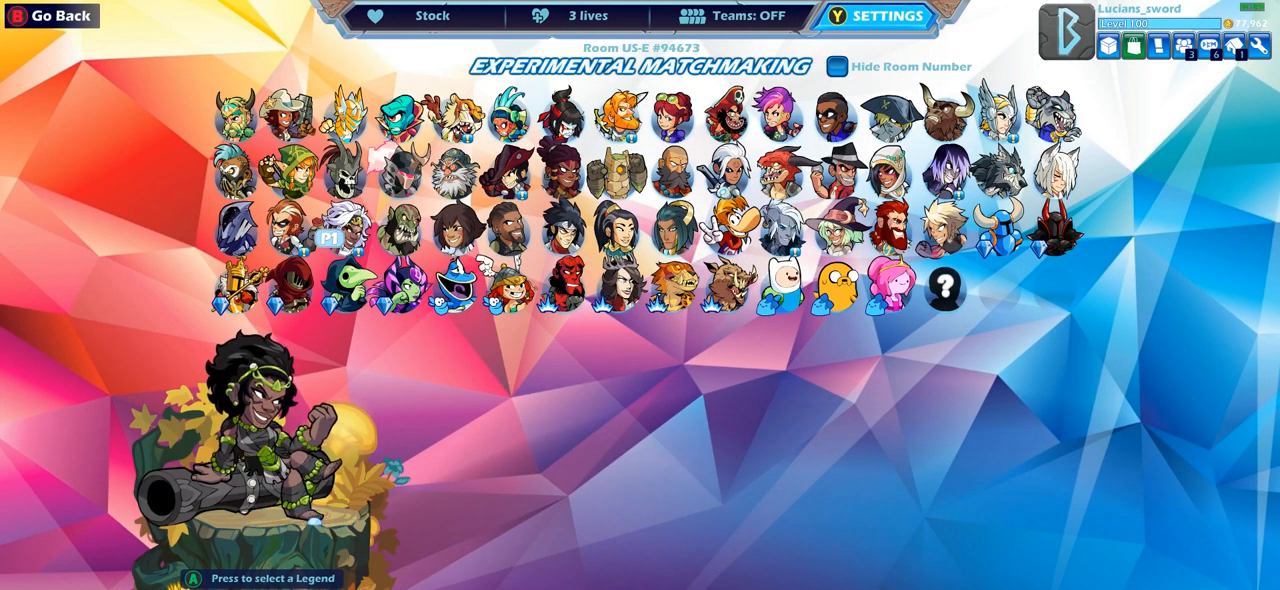
{"buttons": [], "left_stick": "center", "right_stick": "center", "events": []}
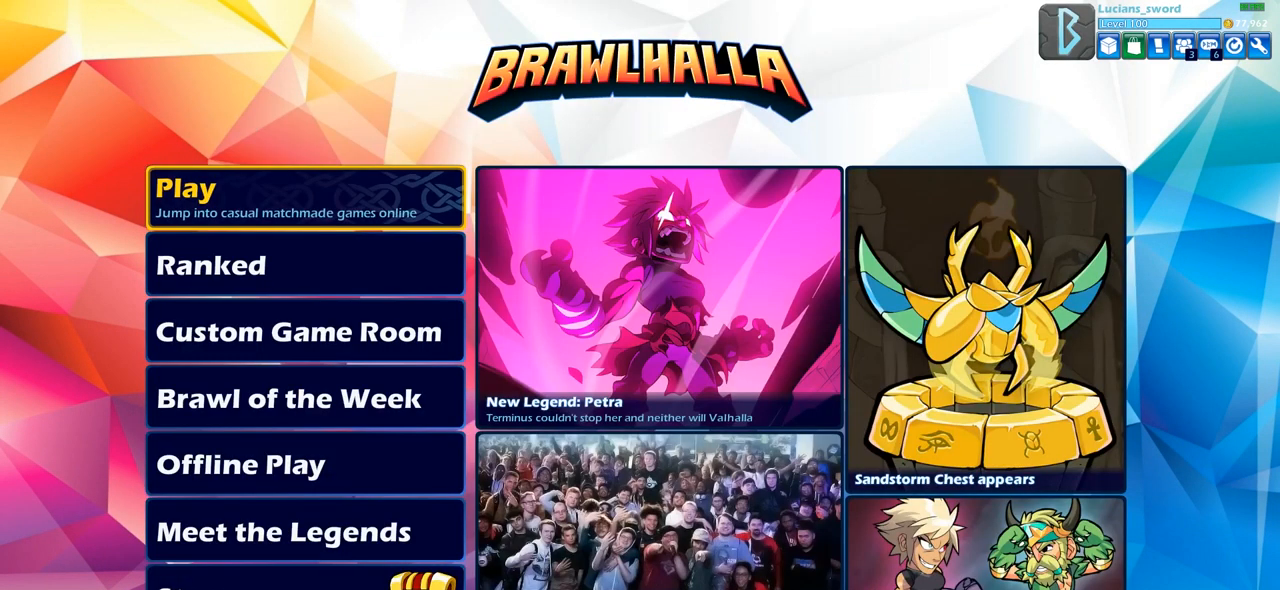
{"buttons": ["DPAD_UP"], "left_stick": "center", "right_stick": "center", "events": [[233, "DPAD_DOWN", "down"], [367, "DPAD_DOWN", "up"], [483, "DPAD_UP", "down"]]}
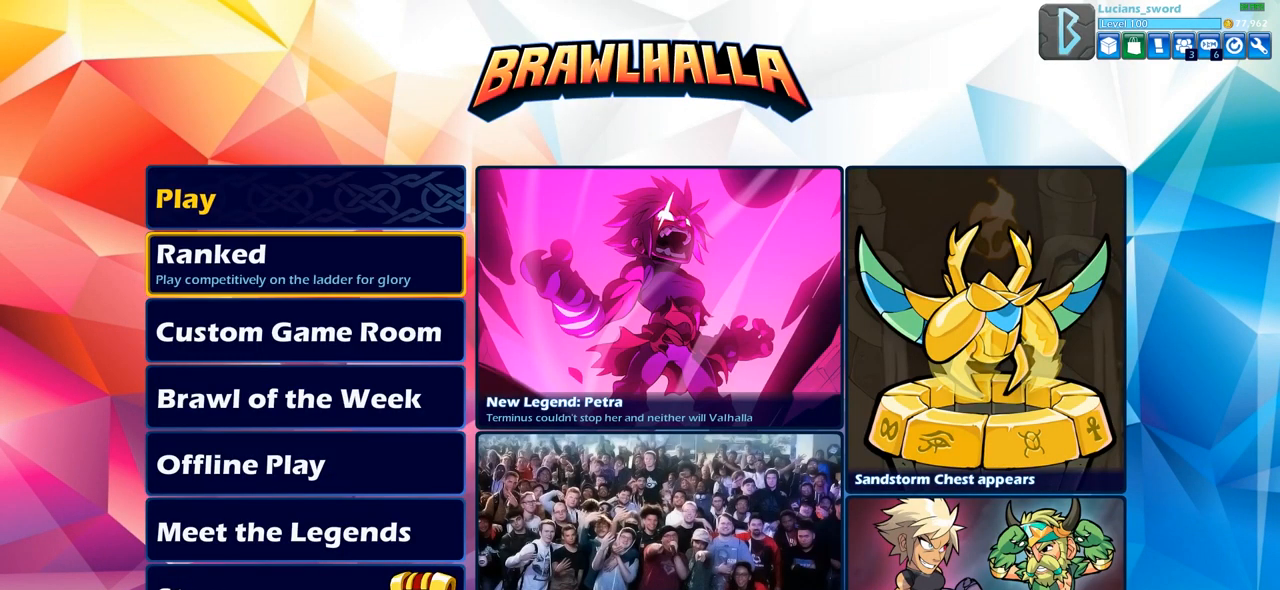
{"buttons": [], "left_stick": "center", "right_stick": "center", "events": [[133, "CROSS", "down"], [133, "DPAD_UP", "up"], [250, "CROSS", "up"]]}
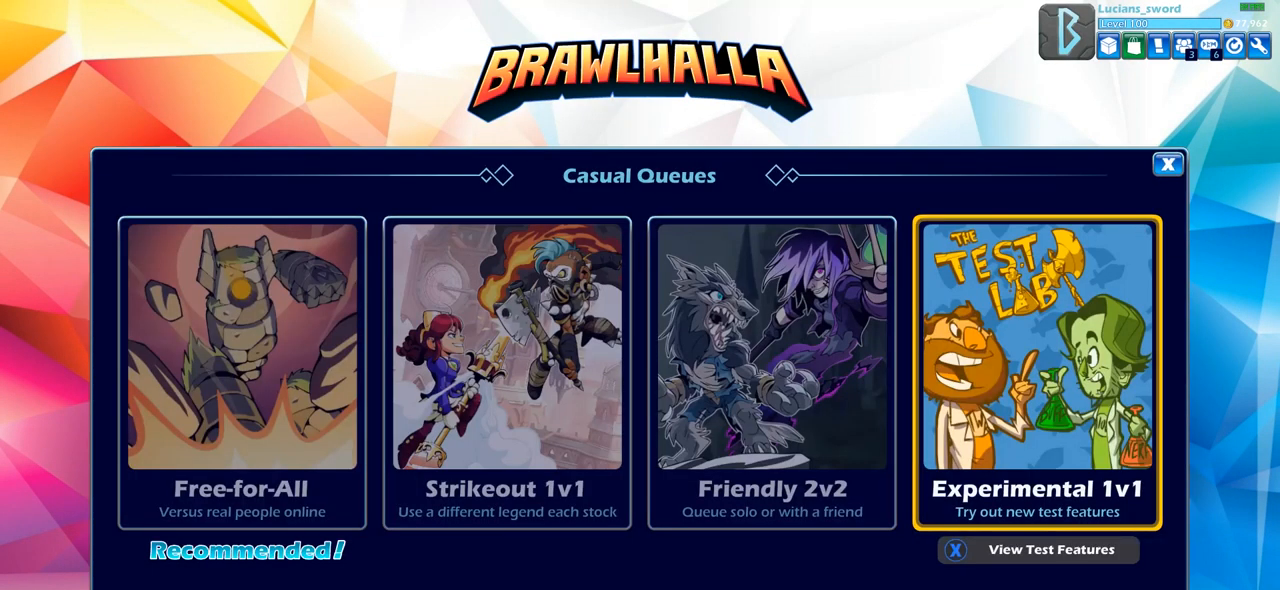
{"buttons": [], "left_stick": "center", "right_stick": "center", "events": [[67, "DPAD_LEFT", "down"], [183, "DPAD_LEFT", "up"], [333, "CROSS", "down"], [483, "CROSS", "up"]]}
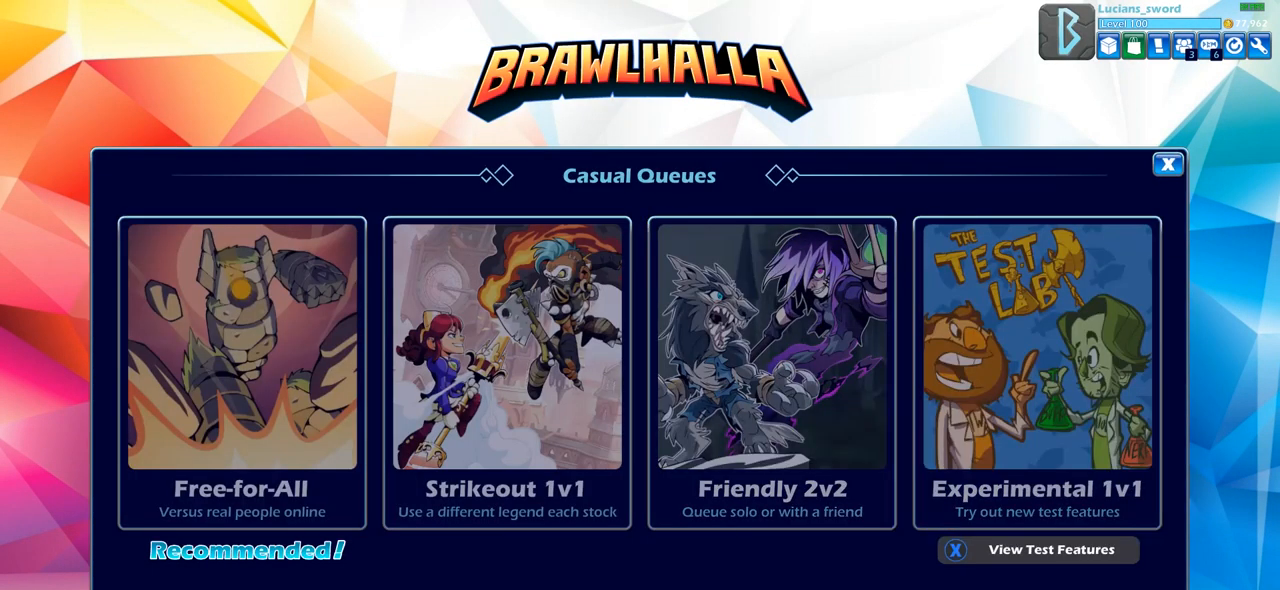
{"buttons": [], "left_stick": "center", "right_stick": "center", "events": []}
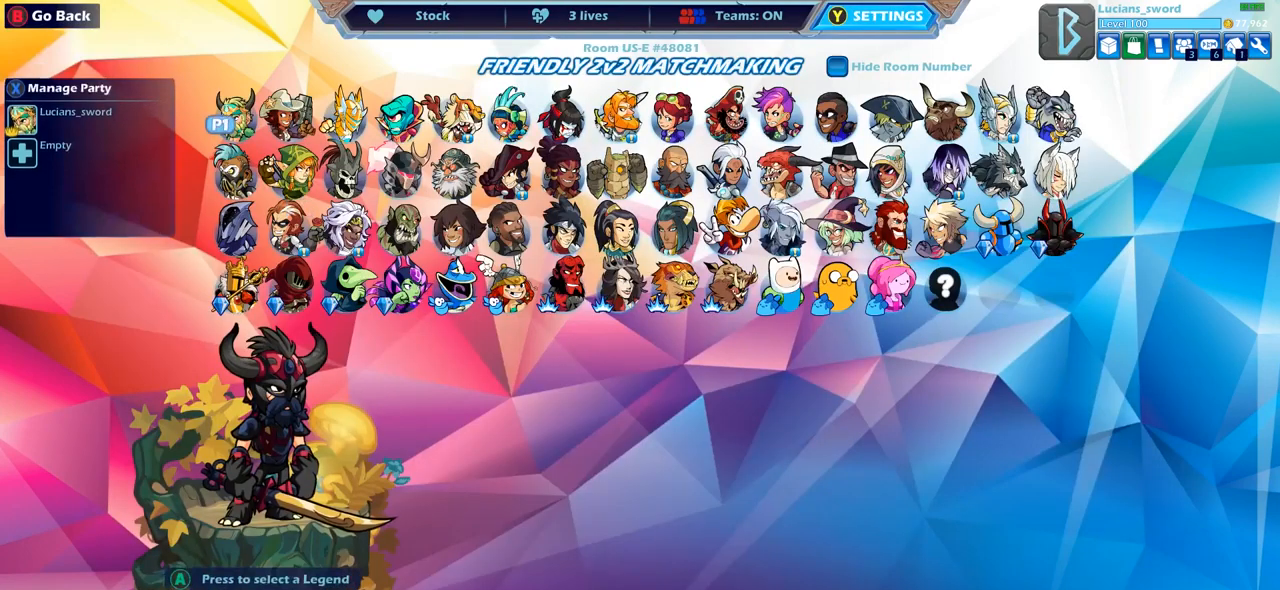
{"buttons": [], "left_stick": "center", "right_stick": "center", "events": [[200, "DPAD_RIGHT", "down"], [283, "DPAD_RIGHT", "up"], [350, "DPAD_RIGHT", "down"], [450, "DPAD_RIGHT", "up"]]}
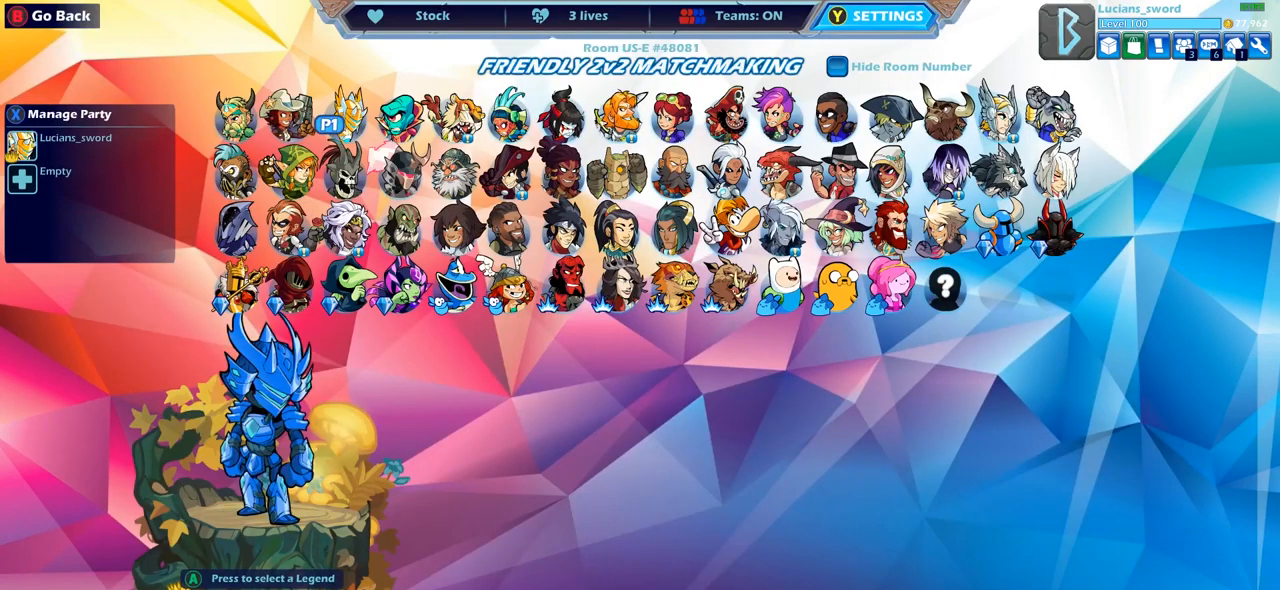
{"buttons": [], "left_stick": "center", "right_stick": "center", "events": [[100, "DPAD_DOWN", "down"], [200, "DPAD_DOWN", "up"], [267, "DPAD_DOWN", "down"], [367, "DPAD_DOWN", "up"], [417, "DPAD_DOWN", "down"], [500, "DPAD_DOWN", "up"]]}